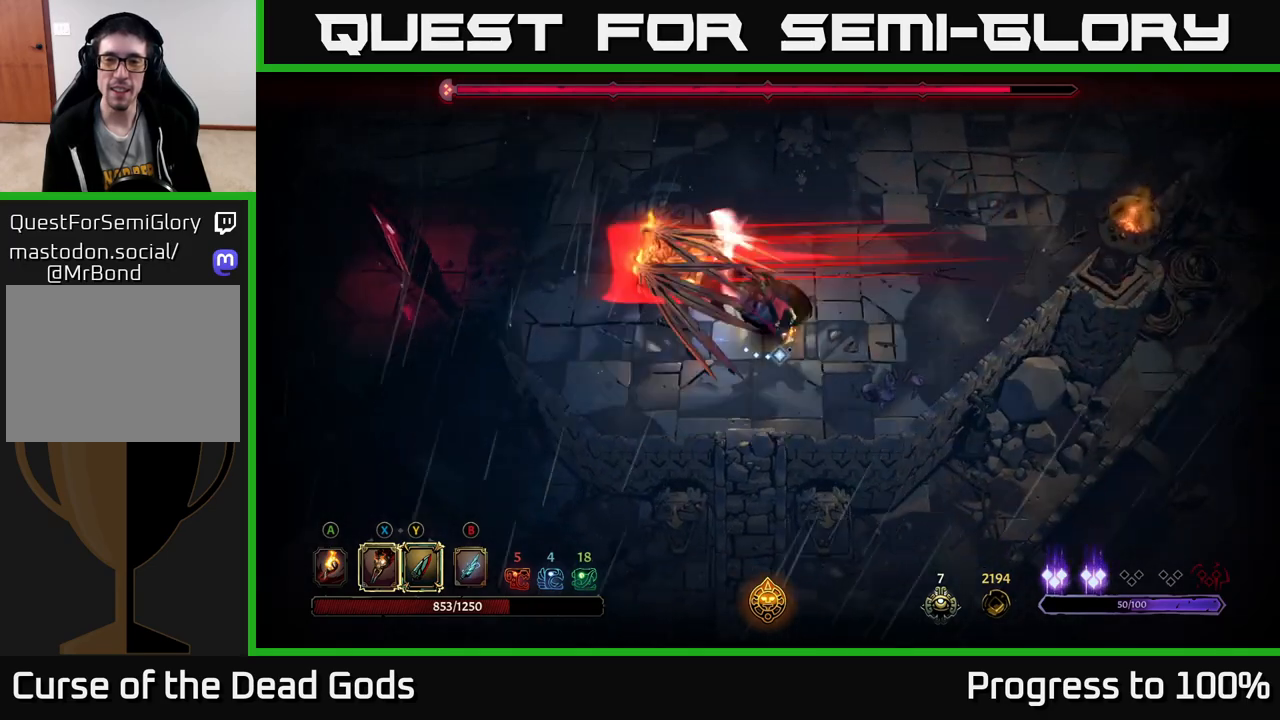
Gameplay with a controller (Xbox layout); each line is a JSON object with the inputs held at the frame after it. "events" lists button and stick changes between this image and that frame as [ms after this image, input, new state], when the widget could be followed in between.
{"buttons": [], "left_stick": "left", "right_stick": "center", "events": [[50, "left_stick", "center"], [117, "left_stick", "left"], [167, "R2", "up"]]}
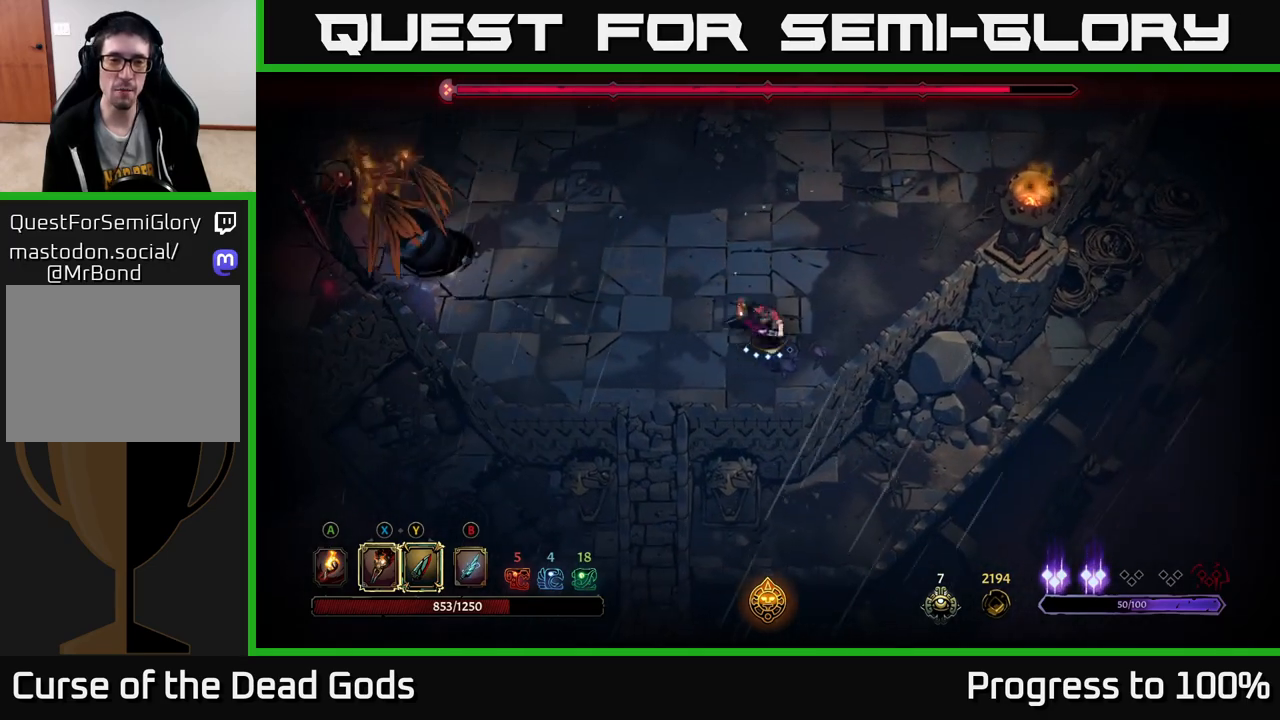
{"buttons": [], "left_stick": "left", "right_stick": "center", "events": []}
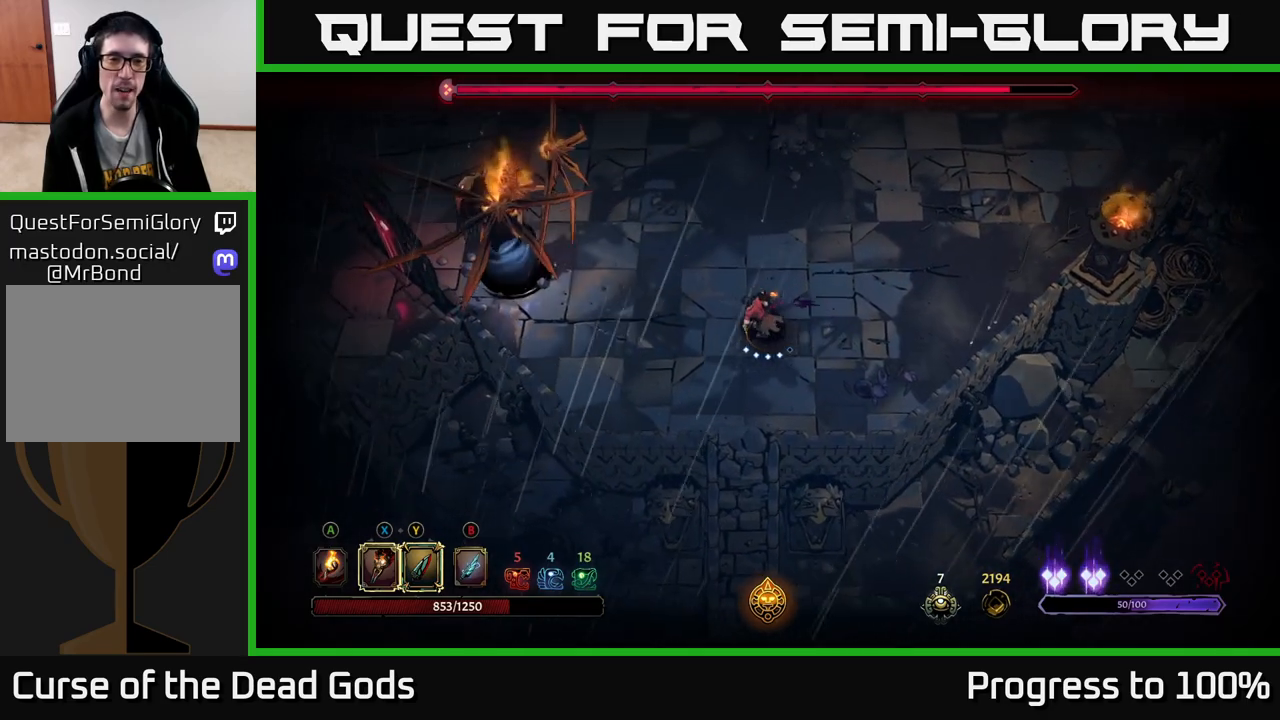
{"buttons": [], "left_stick": "left", "right_stick": "center", "events": [[67, "Y", "down"], [433, "Y", "up"]]}
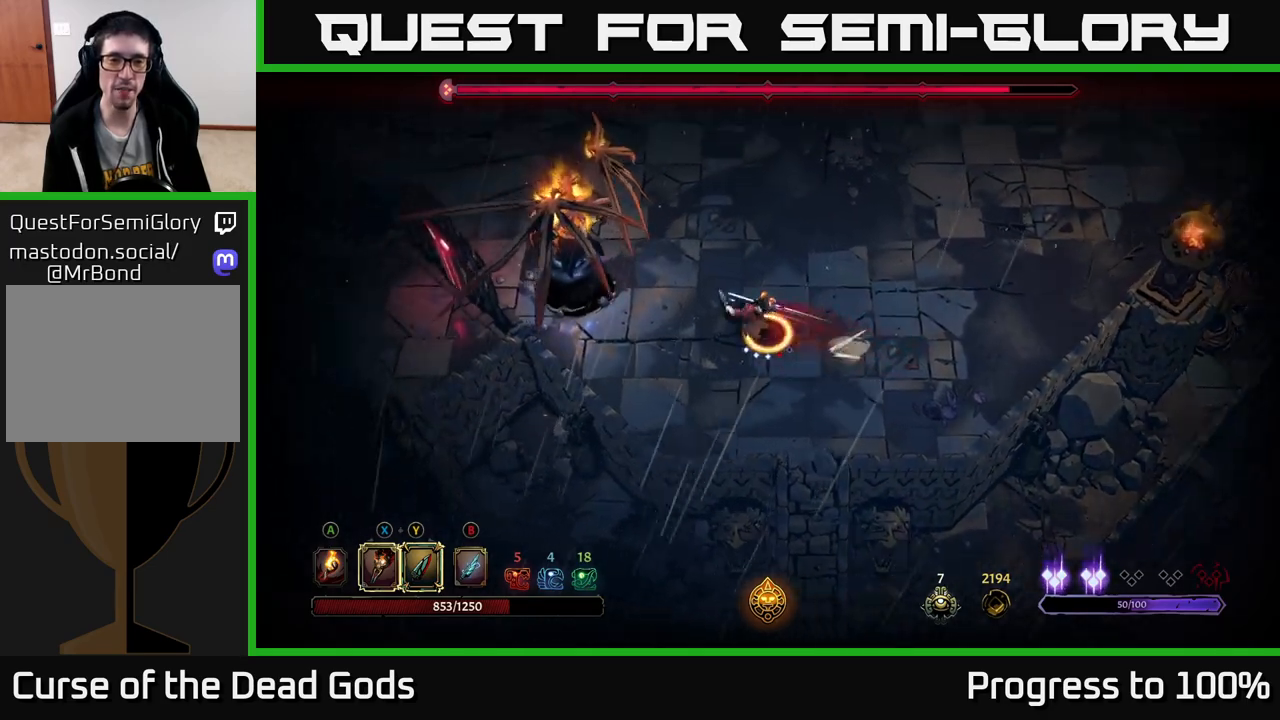
{"buttons": [], "left_stick": "left", "right_stick": "center", "events": []}
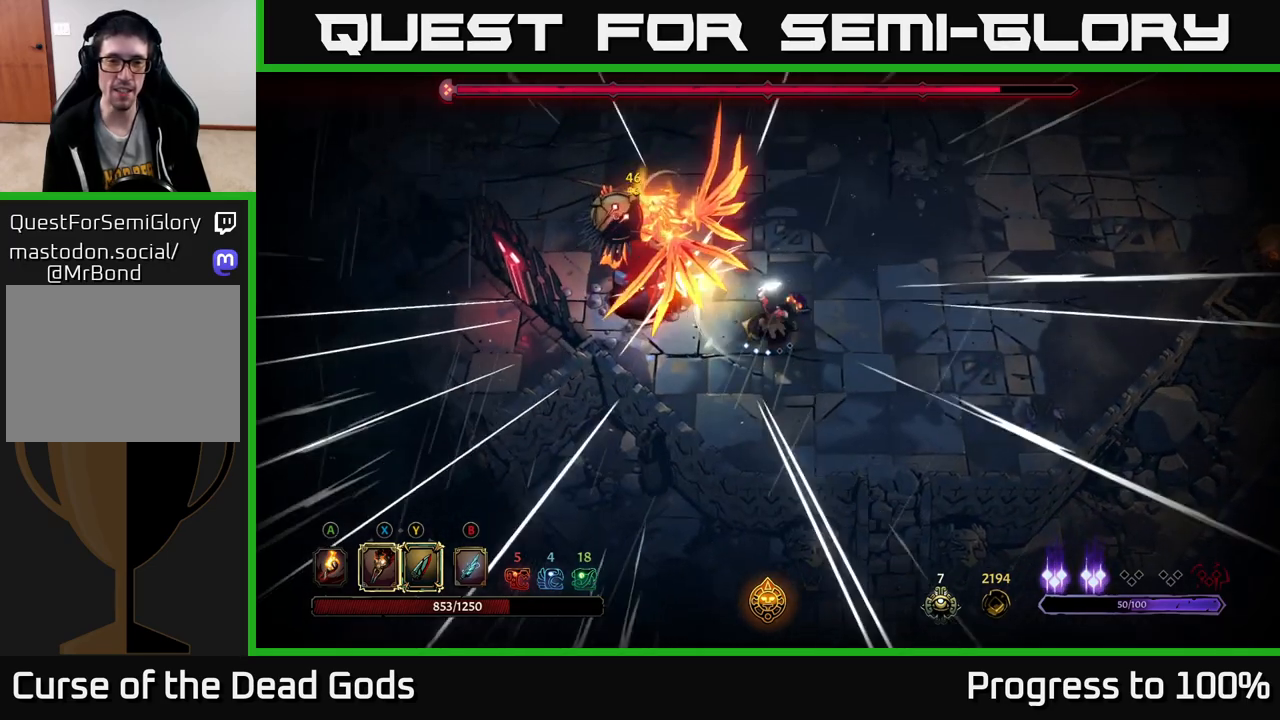
{"buttons": ["X"], "left_stick": "up-left", "right_stick": "center", "events": [[17, "left_stick", "center"], [283, "left_stick", "left"], [350, "X", "down"], [500, "left_stick", "up-left"]]}
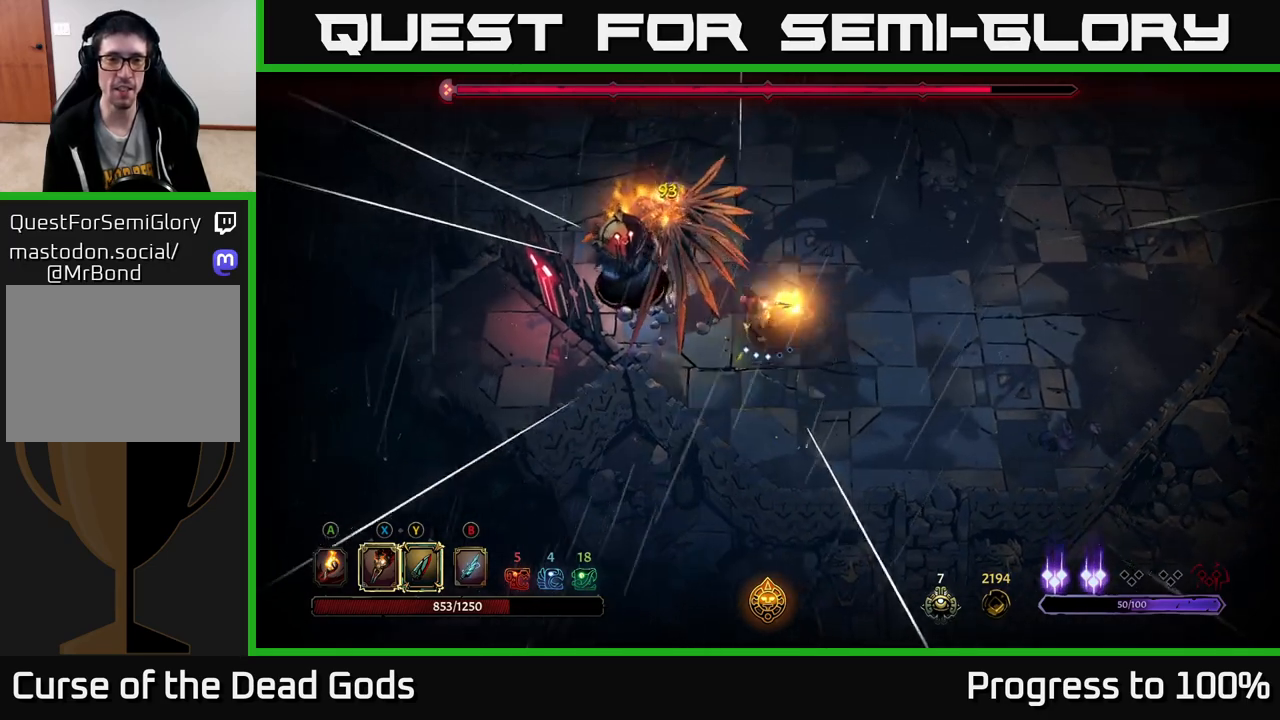
{"buttons": ["X"], "left_stick": "up-left", "right_stick": "center", "events": [[17, "X", "up"], [200, "X", "down"], [333, "X", "up"], [417, "X", "down"]]}
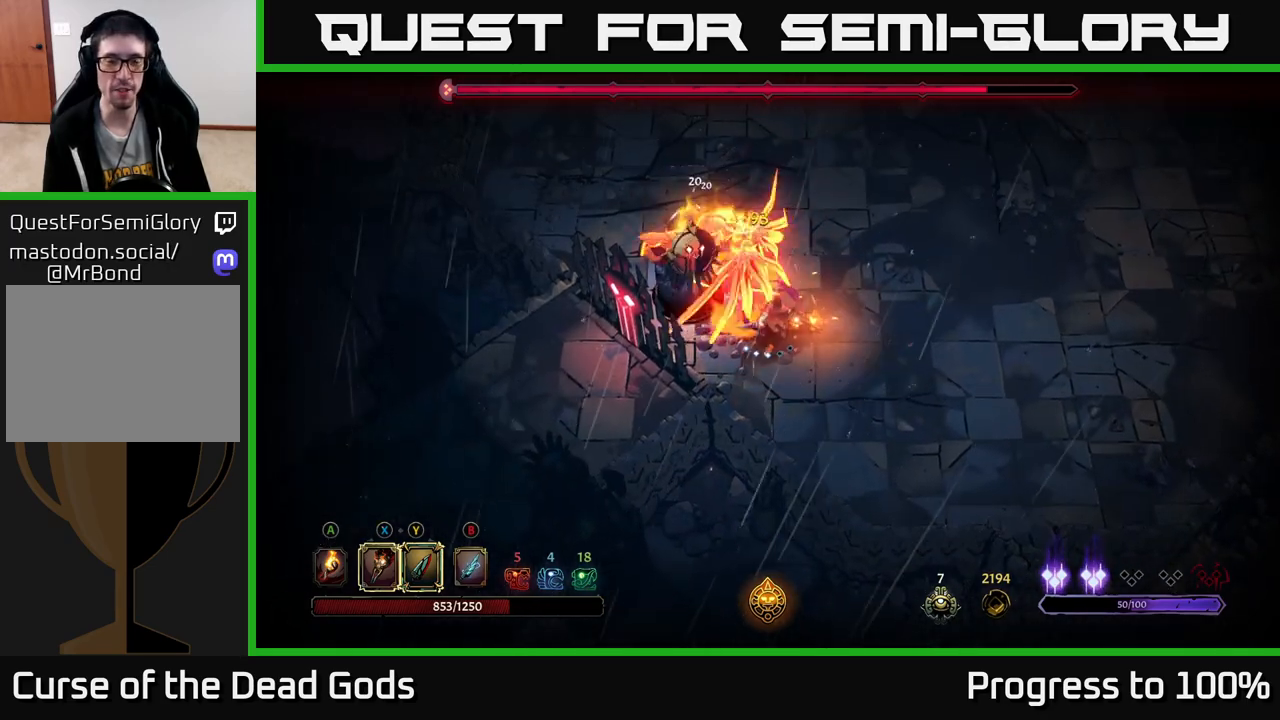
{"buttons": ["Y"], "left_stick": "up-left", "right_stick": "center", "events": [[33, "X", "up"], [133, "X", "down"], [300, "X", "up"], [400, "Y", "down"]]}
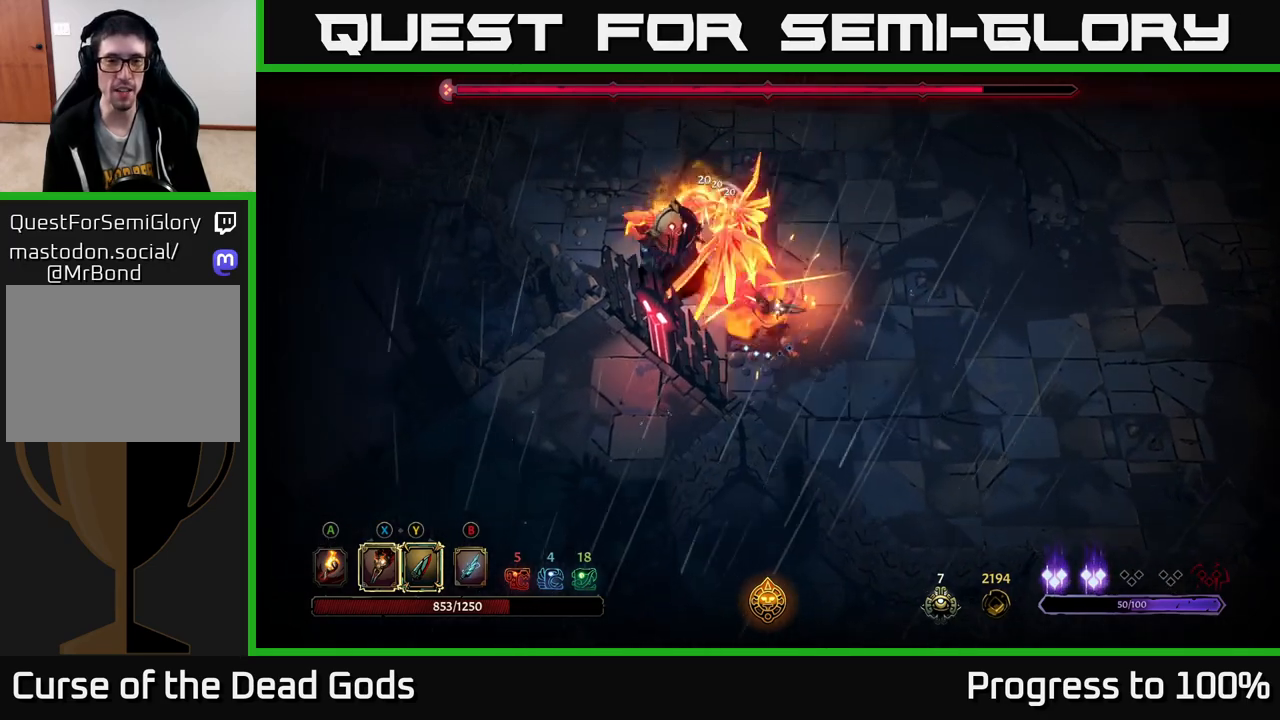
{"buttons": [], "left_stick": "up", "right_stick": "center", "events": [[17, "Y", "up"], [200, "left_stick", "center"], [467, "left_stick", "up"]]}
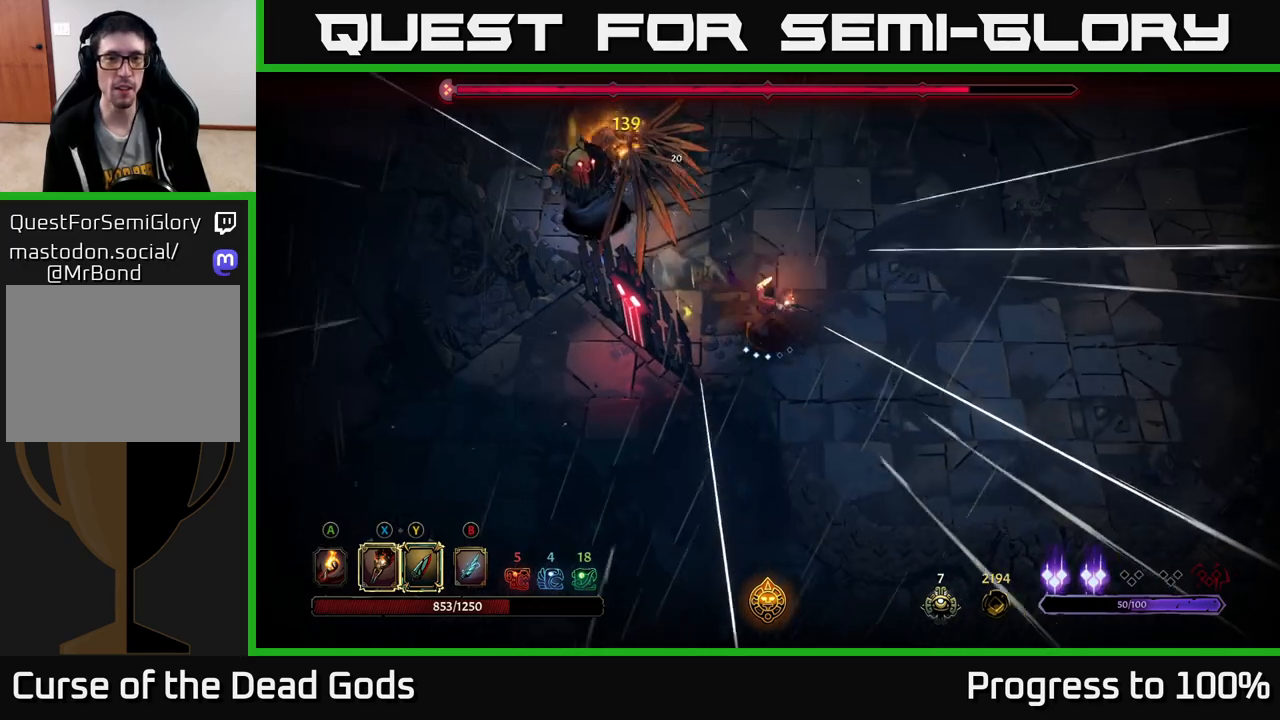
{"buttons": [], "left_stick": "up-right", "right_stick": "center", "events": [[350, "left_stick", "up-right"]]}
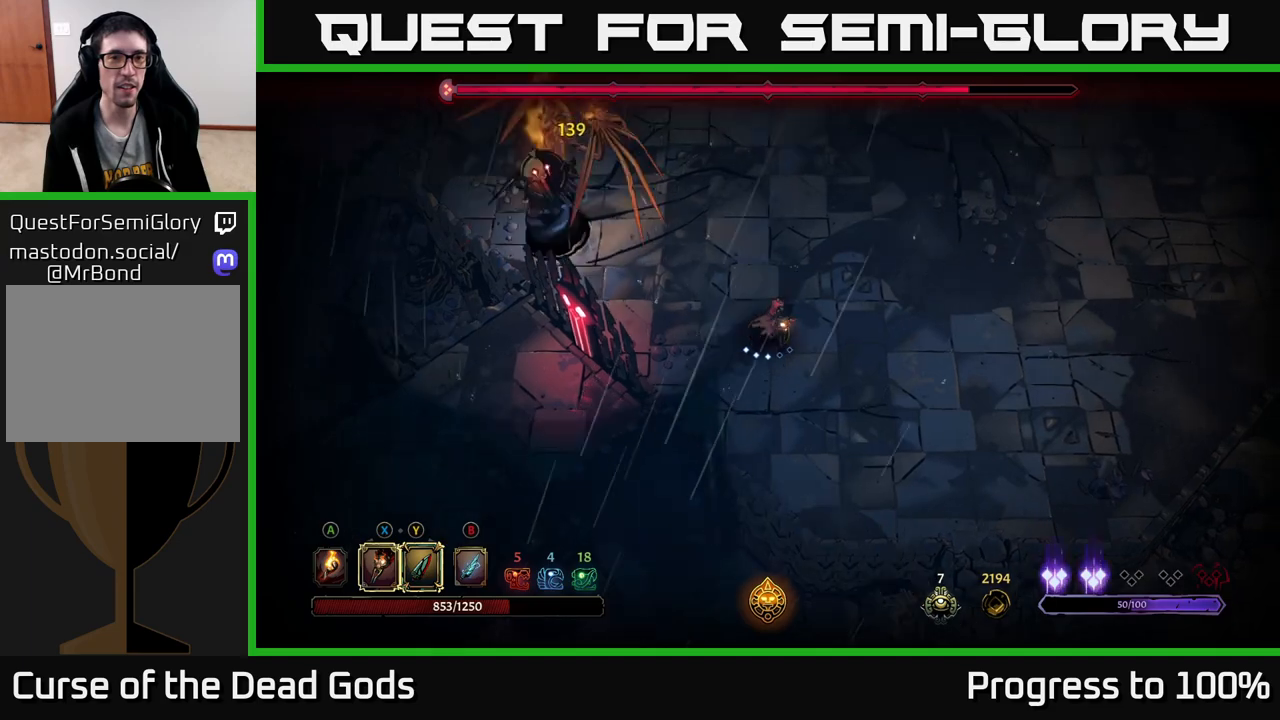
{"buttons": [], "left_stick": "up-left", "right_stick": "center", "events": [[300, "left_stick", "up-left"]]}
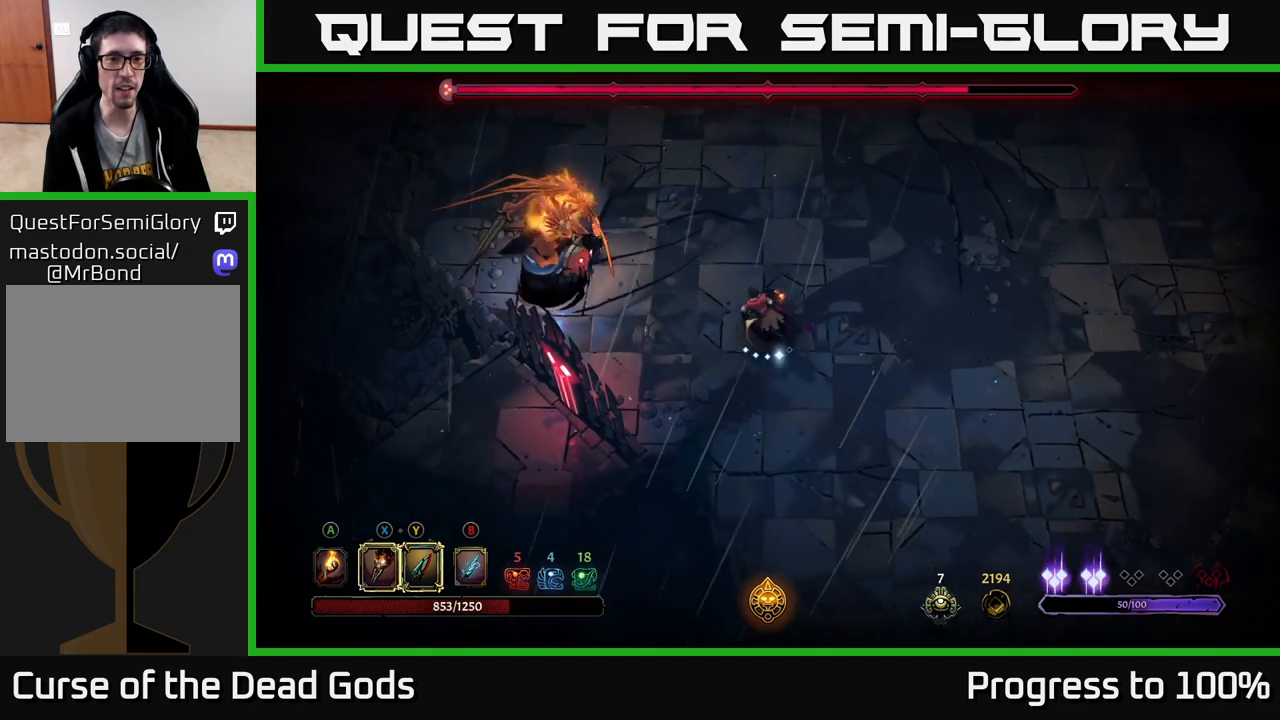
{"buttons": [], "left_stick": "center", "right_stick": "center", "events": [[333, "X", "down"], [417, "X", "up"], [467, "left_stick", "center"]]}
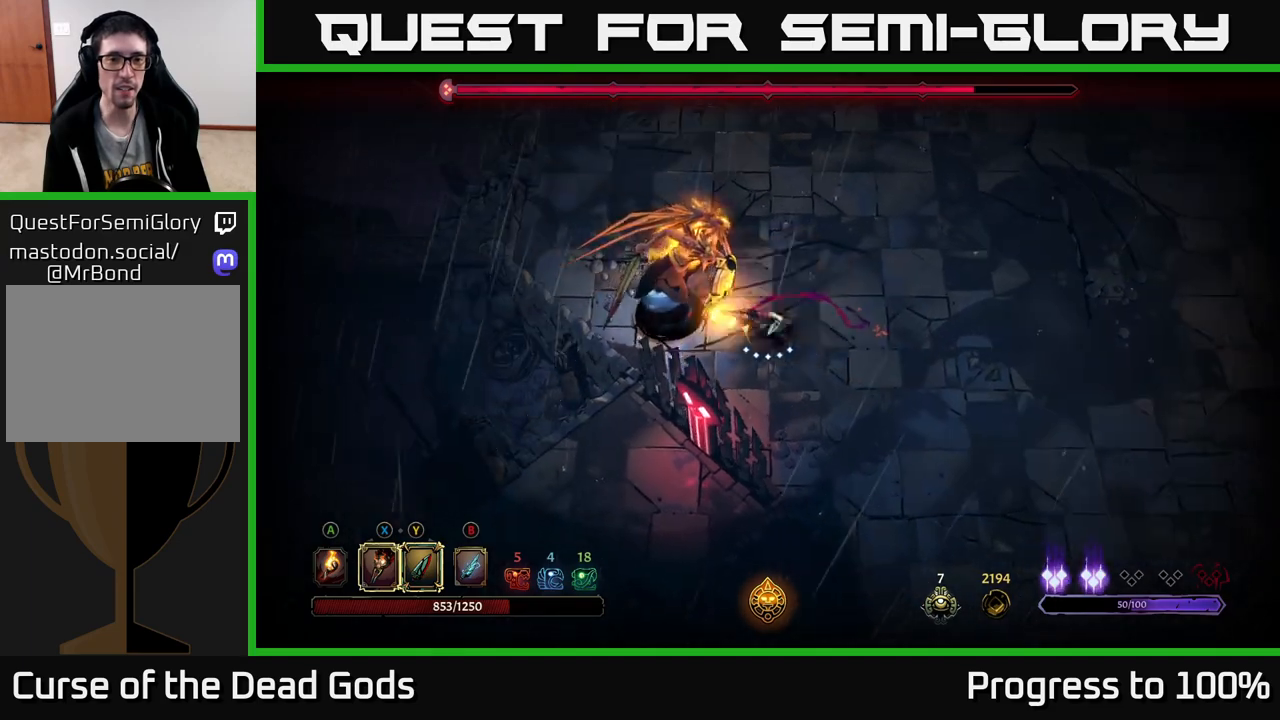
{"buttons": [], "left_stick": "center", "right_stick": "center", "events": []}
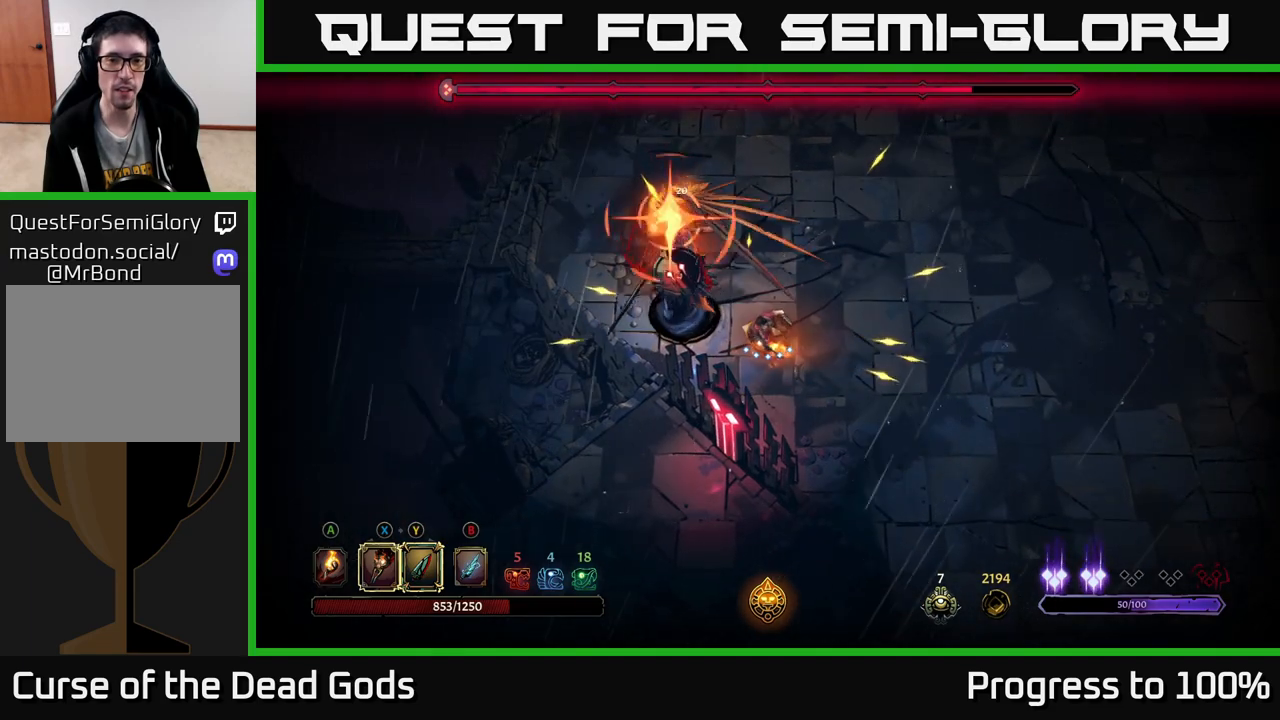
{"buttons": [], "left_stick": "left", "right_stick": "center", "events": [[183, "L2", "down"], [350, "L2", "up"], [483, "left_stick", "left"]]}
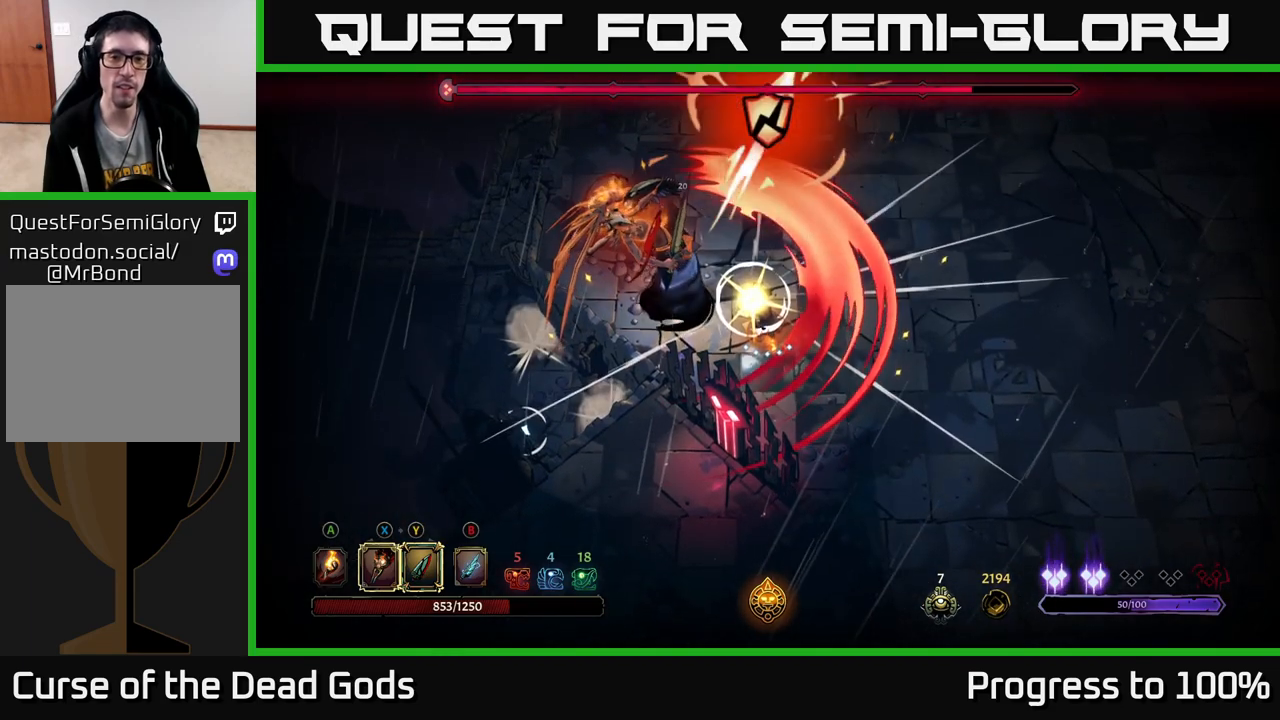
{"buttons": ["Y"], "left_stick": "left", "right_stick": "center", "events": [[117, "Y", "down"]]}
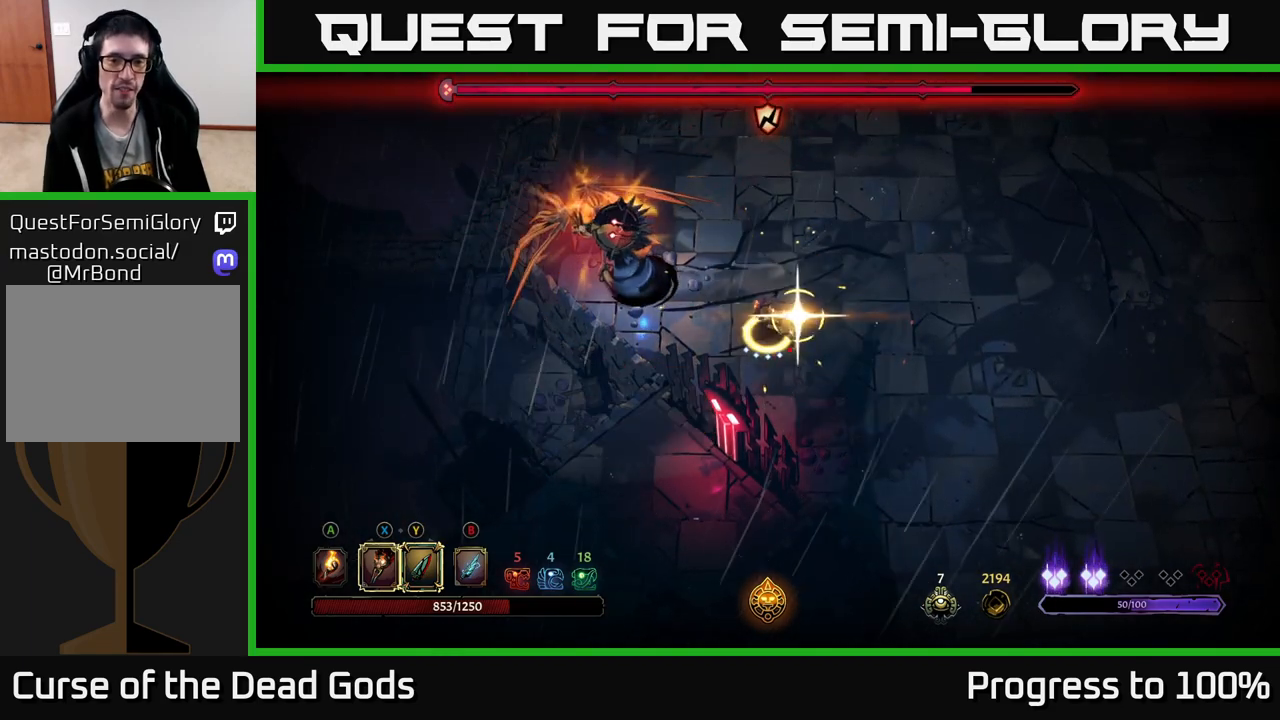
{"buttons": [], "left_stick": "center", "right_stick": "center", "events": [[67, "Y", "up"], [350, "left_stick", "center"]]}
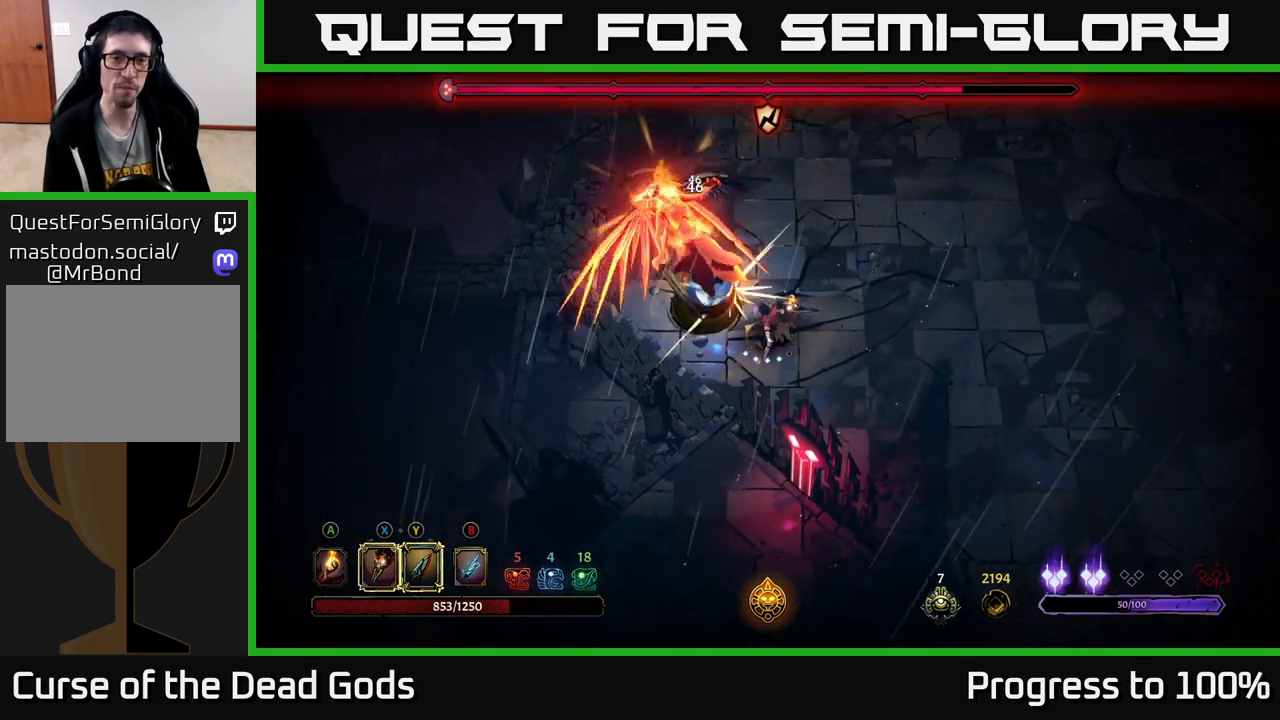
{"buttons": ["X"], "left_stick": "left", "right_stick": "center", "events": [[300, "left_stick", "left"], [467, "X", "down"]]}
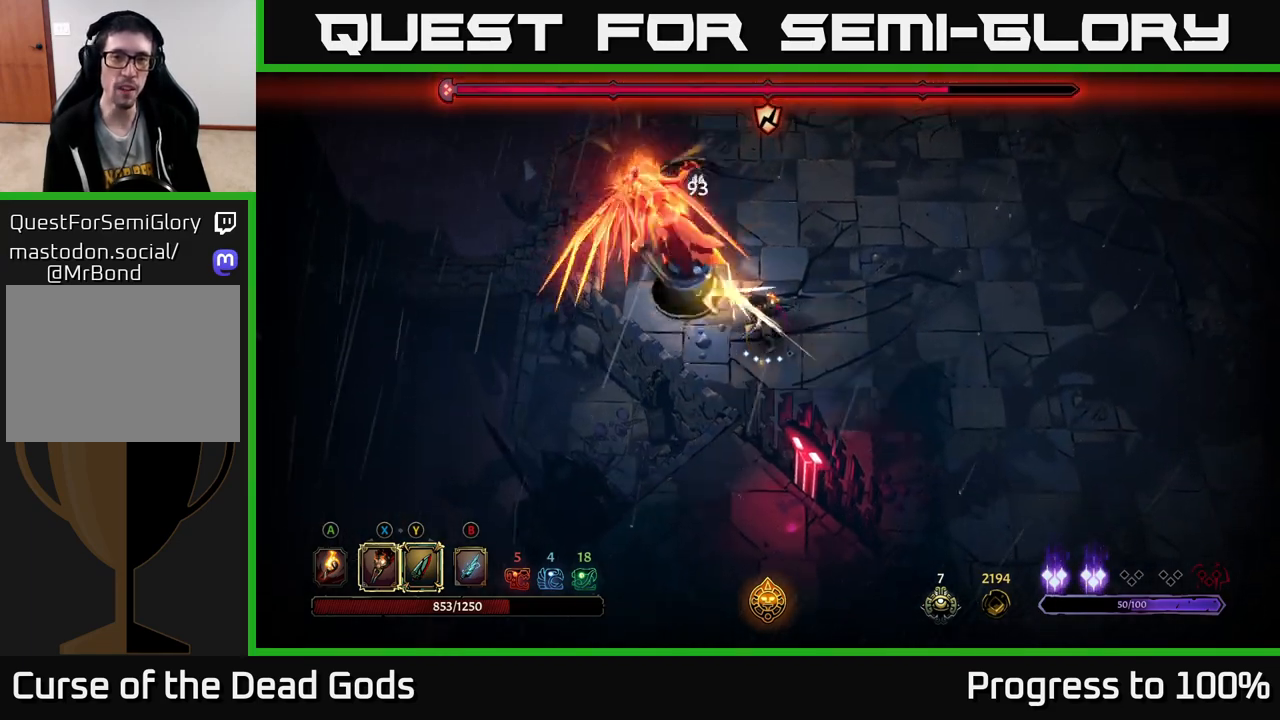
{"buttons": ["X"], "left_stick": "center", "right_stick": "center", "events": [[100, "X", "up"], [150, "left_stick", "center"], [250, "X", "down"], [383, "X", "up"], [483, "X", "down"]]}
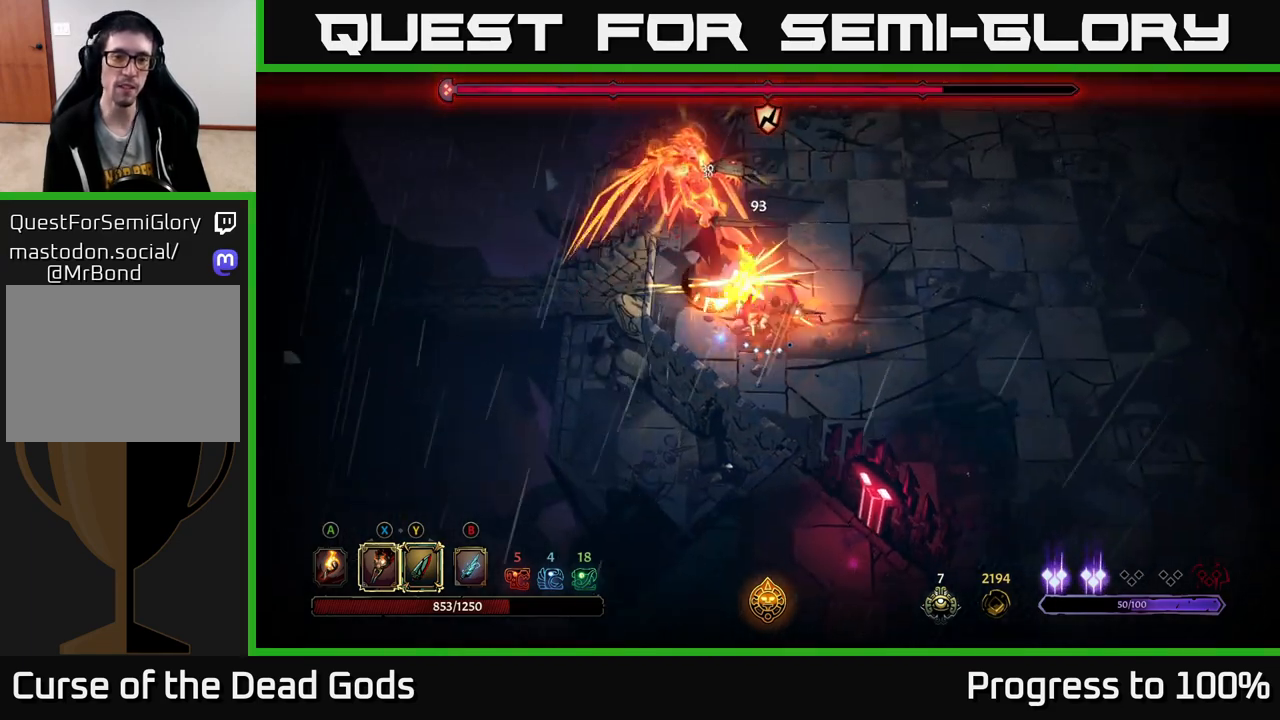
{"buttons": ["Y"], "left_stick": "up-left", "right_stick": "center", "events": [[117, "X", "up"], [200, "X", "down"], [333, "X", "up"], [417, "left_stick", "up"], [483, "left_stick", "up-left"], [500, "Y", "down"]]}
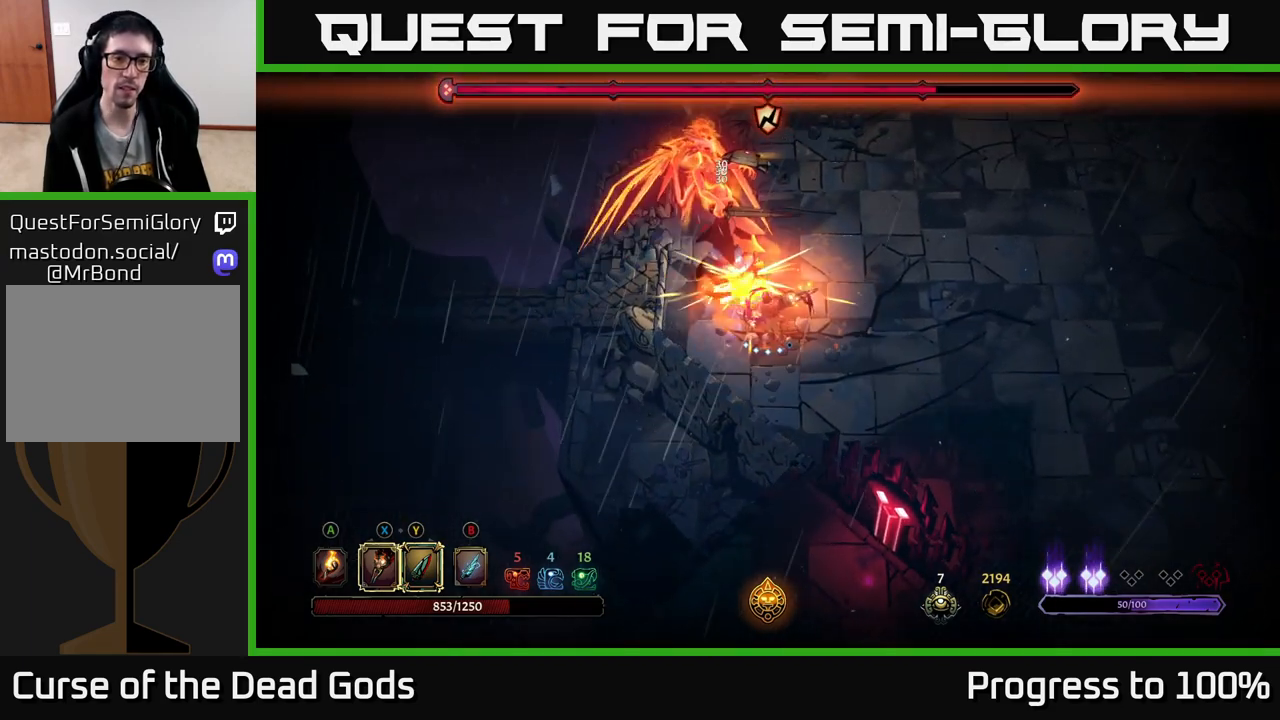
{"buttons": [], "left_stick": "center", "right_stick": "center", "events": [[83, "Y", "up"], [267, "left_stick", "center"]]}
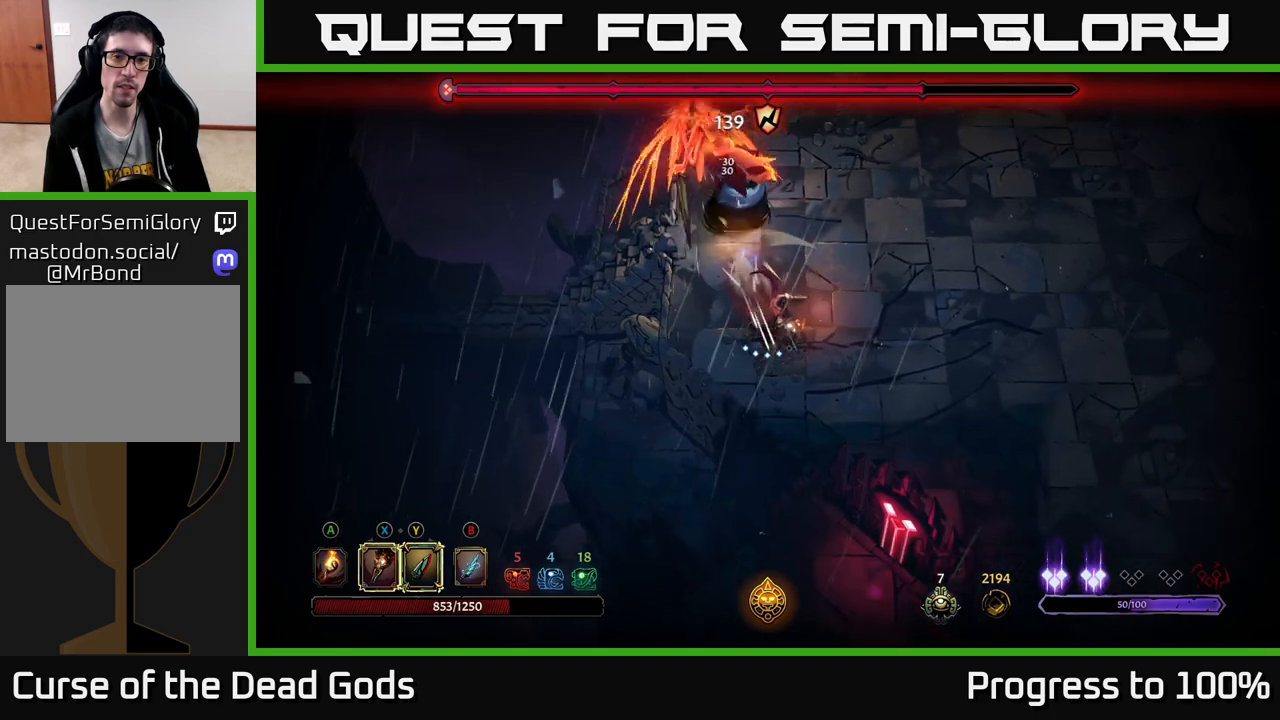
{"buttons": [], "left_stick": "right", "right_stick": "center", "events": [[67, "left_stick", "right"]]}
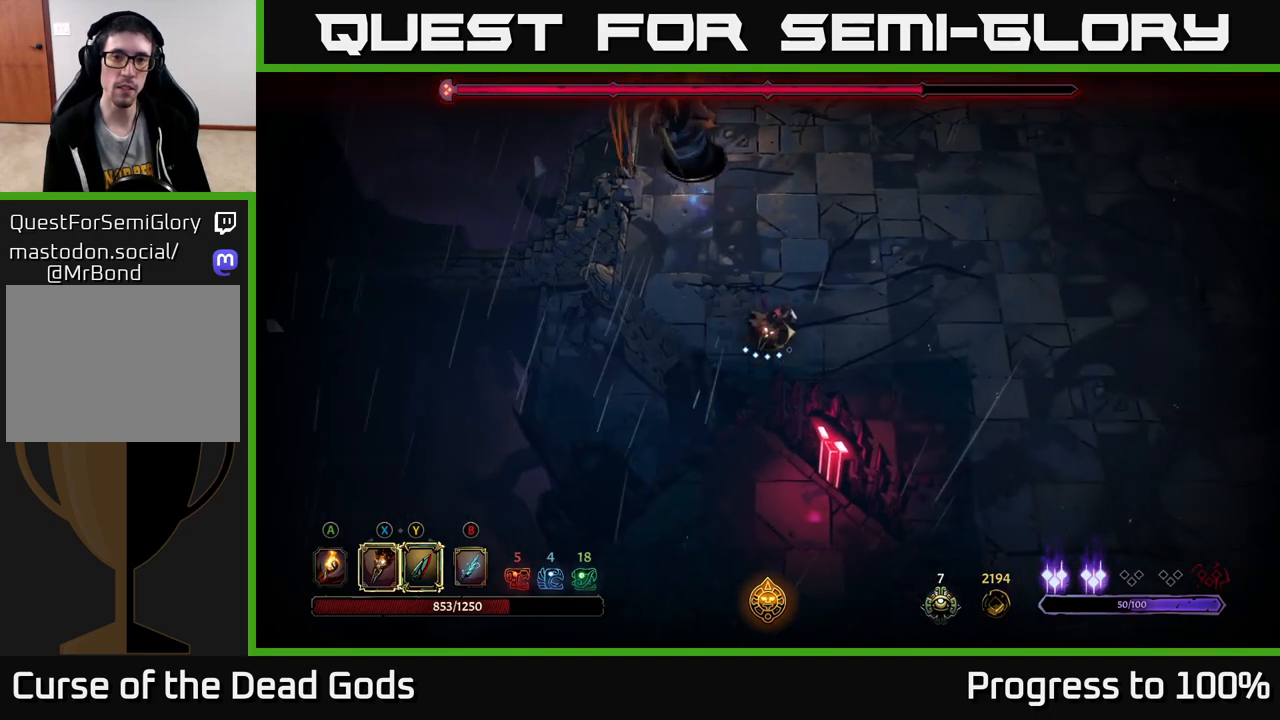
{"buttons": [], "left_stick": "up-left", "right_stick": "center", "events": [[33, "B", "down"], [100, "B", "up"], [133, "B", "down"], [183, "left_stick", "up"], [200, "B", "up"], [233, "left_stick", "up-left"]]}
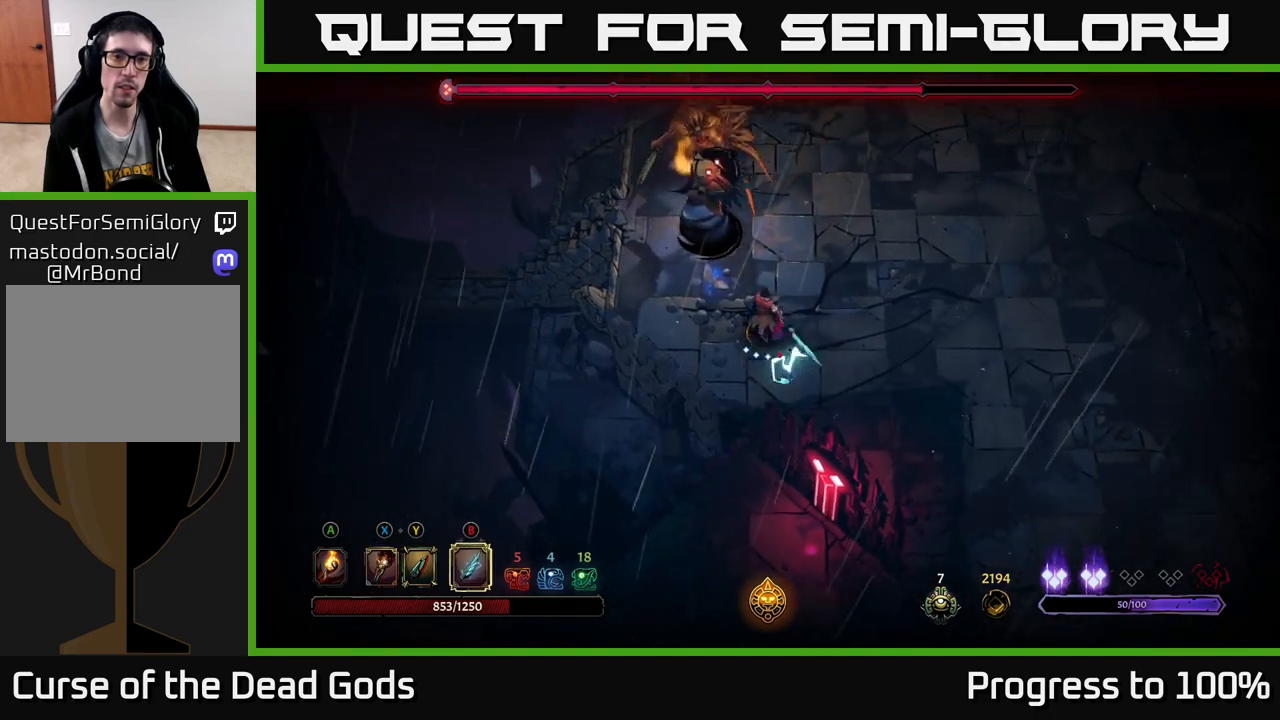
{"buttons": [], "left_stick": "center", "right_stick": "center", "events": [[83, "left_stick", "center"]]}
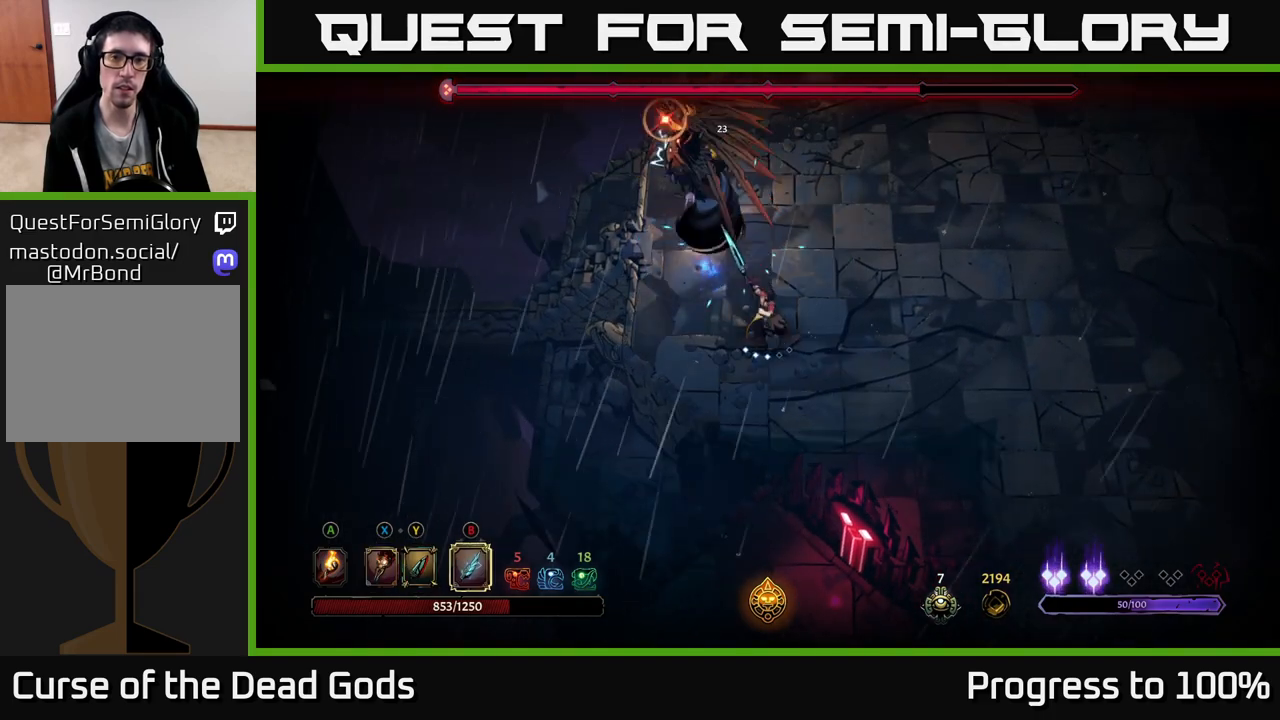
{"buttons": ["R2"], "left_stick": "up", "right_stick": "center", "events": [[33, "left_stick", "up-right"], [83, "R2", "down"], [383, "left_stick", "up"]]}
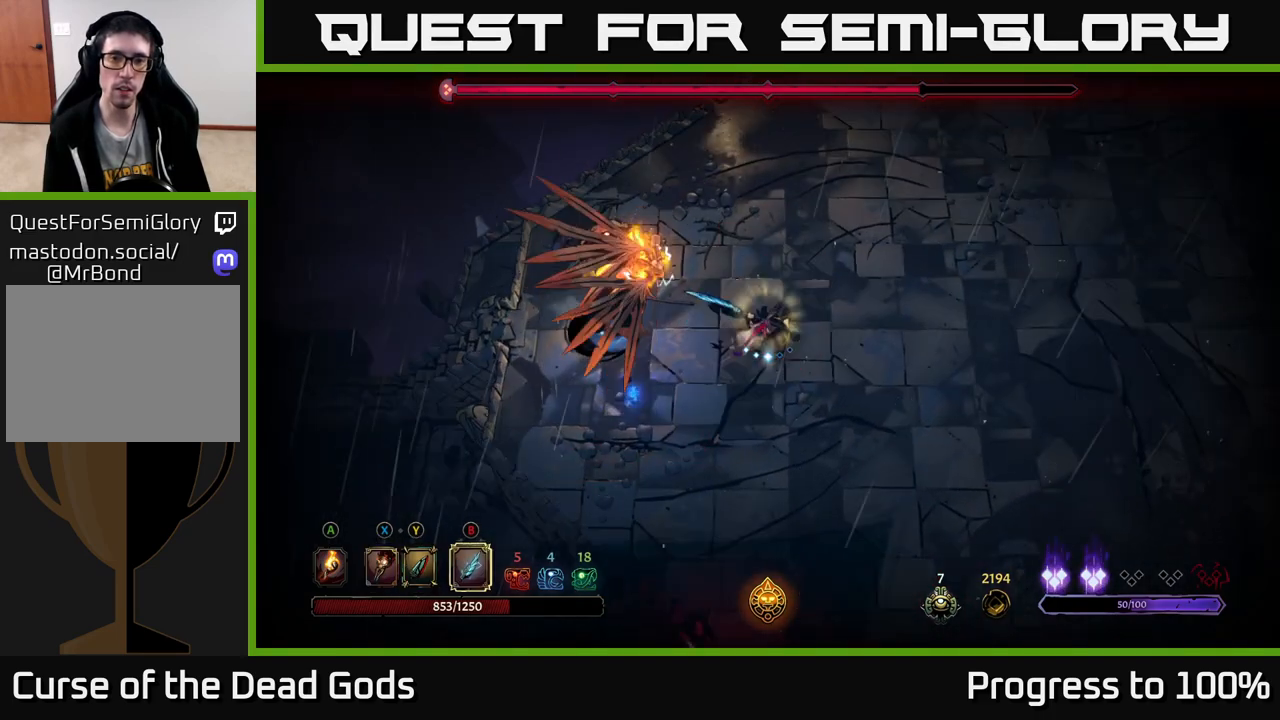
{"buttons": [], "left_stick": "up", "right_stick": "center", "events": [[67, "R2", "up"]]}
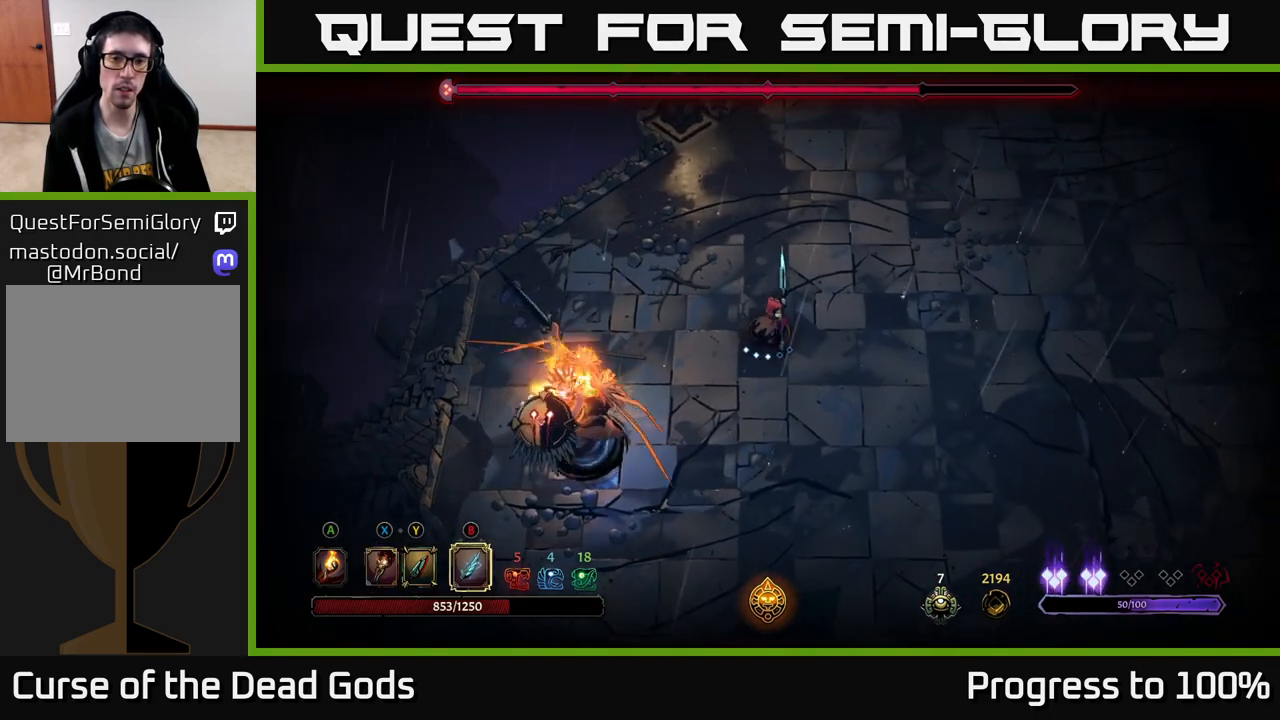
{"buttons": [], "left_stick": "down-left", "right_stick": "center", "events": [[17, "left_stick", "center"], [83, "left_stick", "down"], [233, "left_stick", "center"], [467, "left_stick", "down-left"]]}
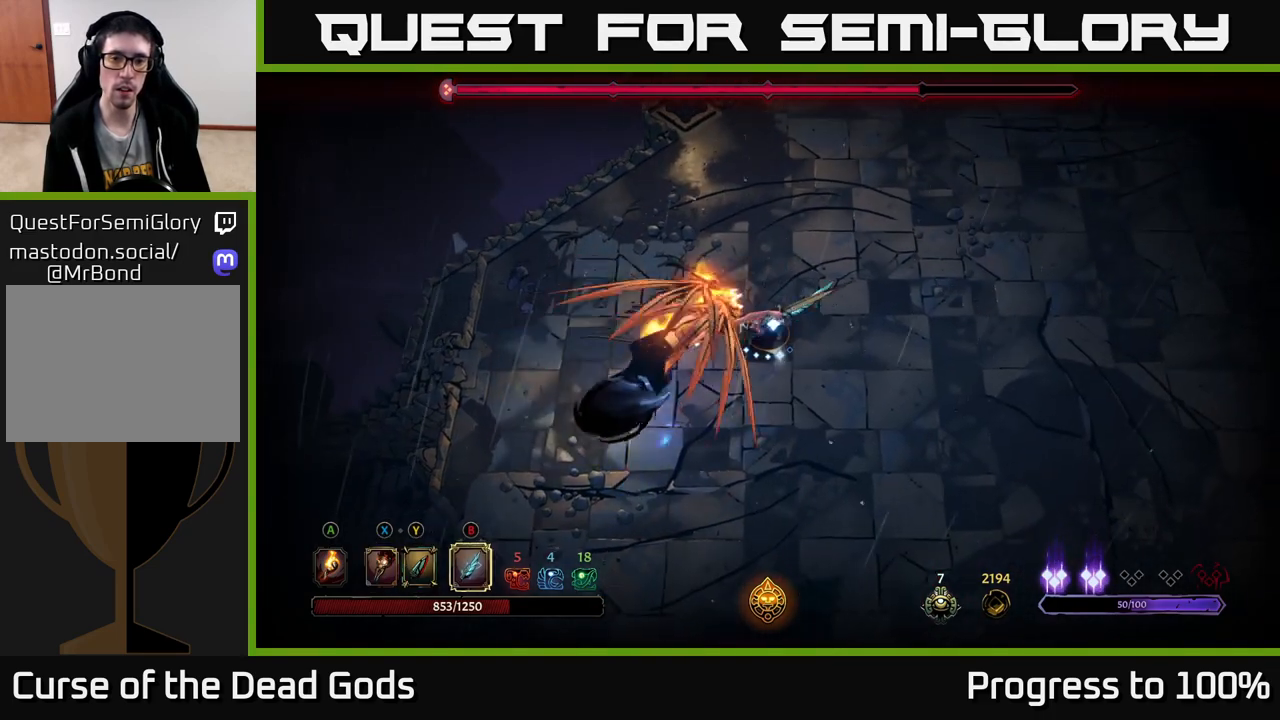
{"buttons": ["Y"], "left_stick": "down-left", "right_stick": "center", "events": [[17, "L2", "down"], [133, "L2", "up"], [350, "Y", "down"]]}
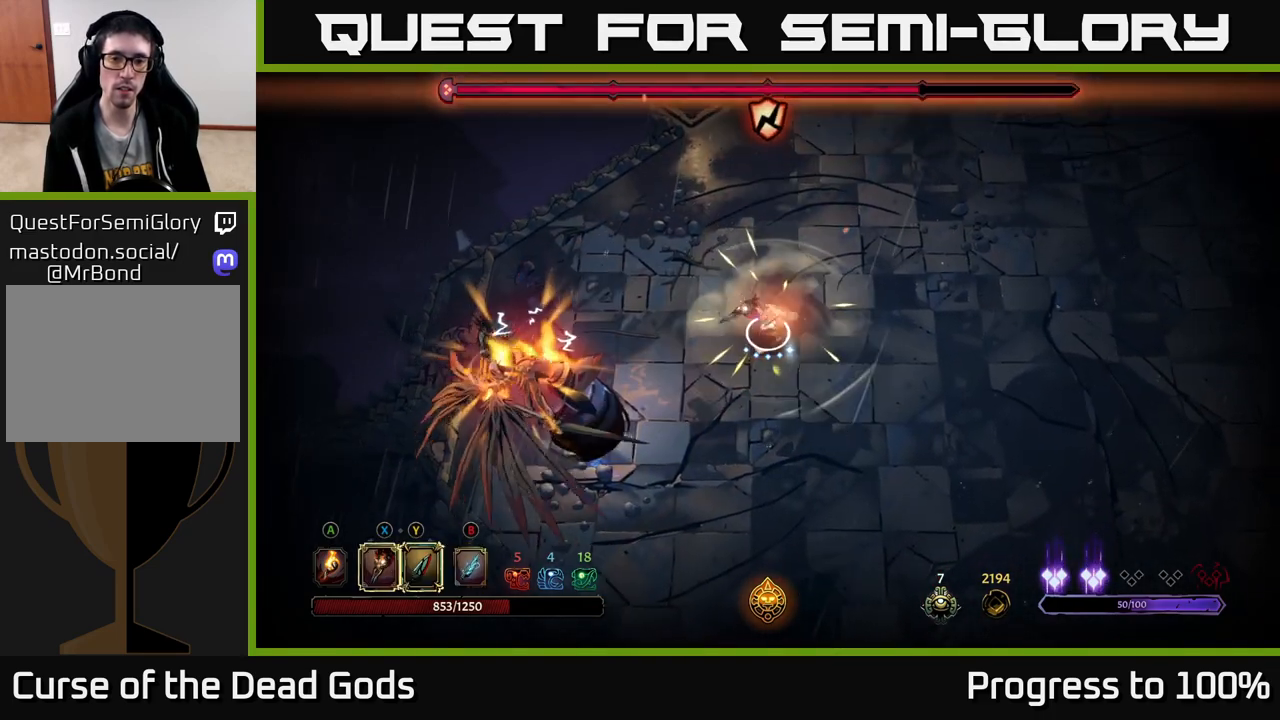
{"buttons": [], "left_stick": "down-left", "right_stick": "center", "events": [[283, "Y", "up"]]}
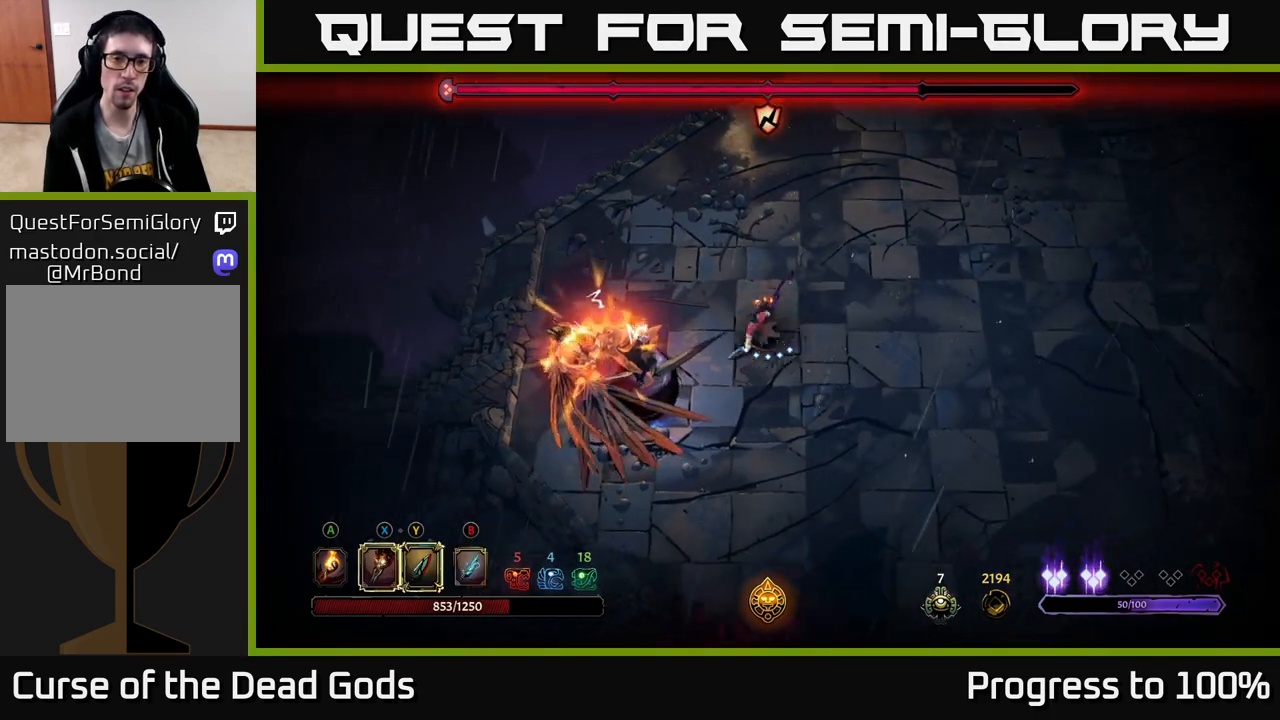
{"buttons": ["X"], "left_stick": "center", "right_stick": "center", "events": [[233, "X", "down"], [267, "Y", "down"], [283, "Y", "up"], [317, "X", "up"], [433, "left_stick", "center"], [483, "X", "down"]]}